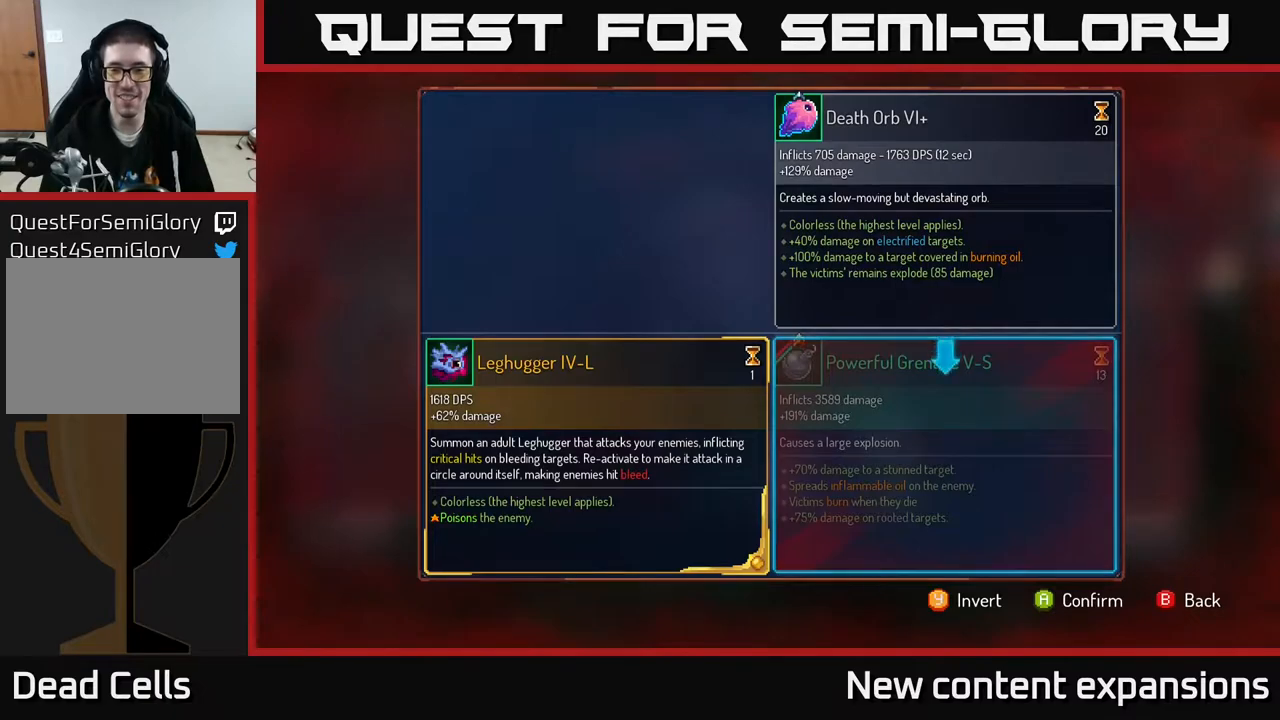
Gameplay with a controller (Xbox layout); each line is a JSON object with the inputs held at the frame after it. "events" lists button and stick changes between this image and that frame as [ms after this image, input, new state], when the widget could be followed in between.
{"buttons": [], "left_stick": "center", "right_stick": "center", "events": [[117, "A", "down"], [183, "A", "up"]]}
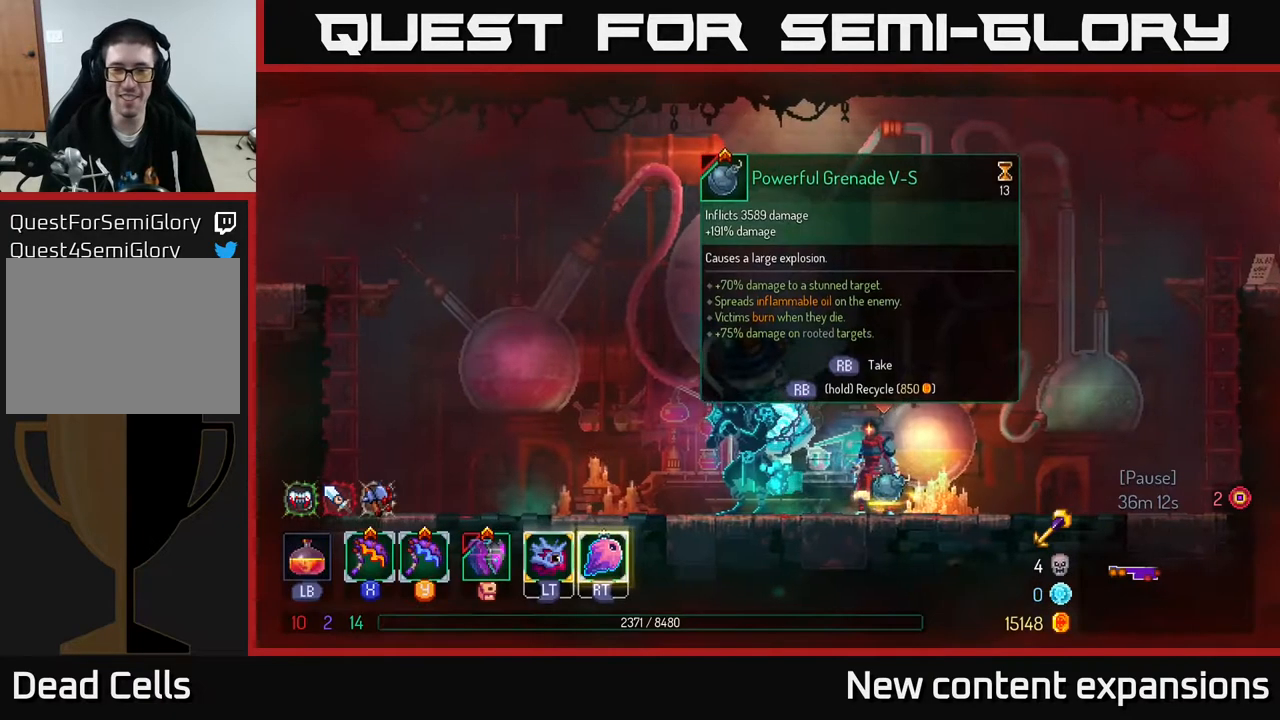
{"buttons": ["R1"], "left_stick": "center", "right_stick": "center", "events": [[117, "R1", "down"]]}
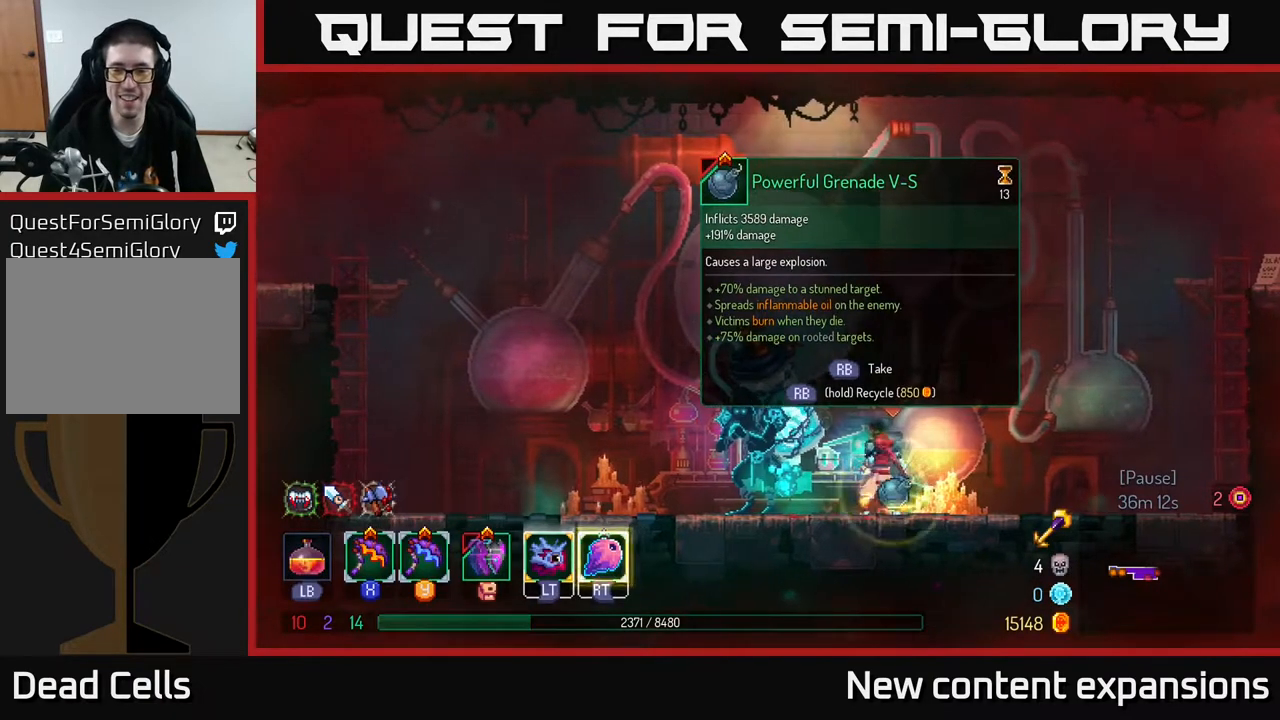
{"buttons": ["R1", "DPAD_RIGHT"], "left_stick": "center", "right_stick": "center", "events": [[467, "DPAD_RIGHT", "down"]]}
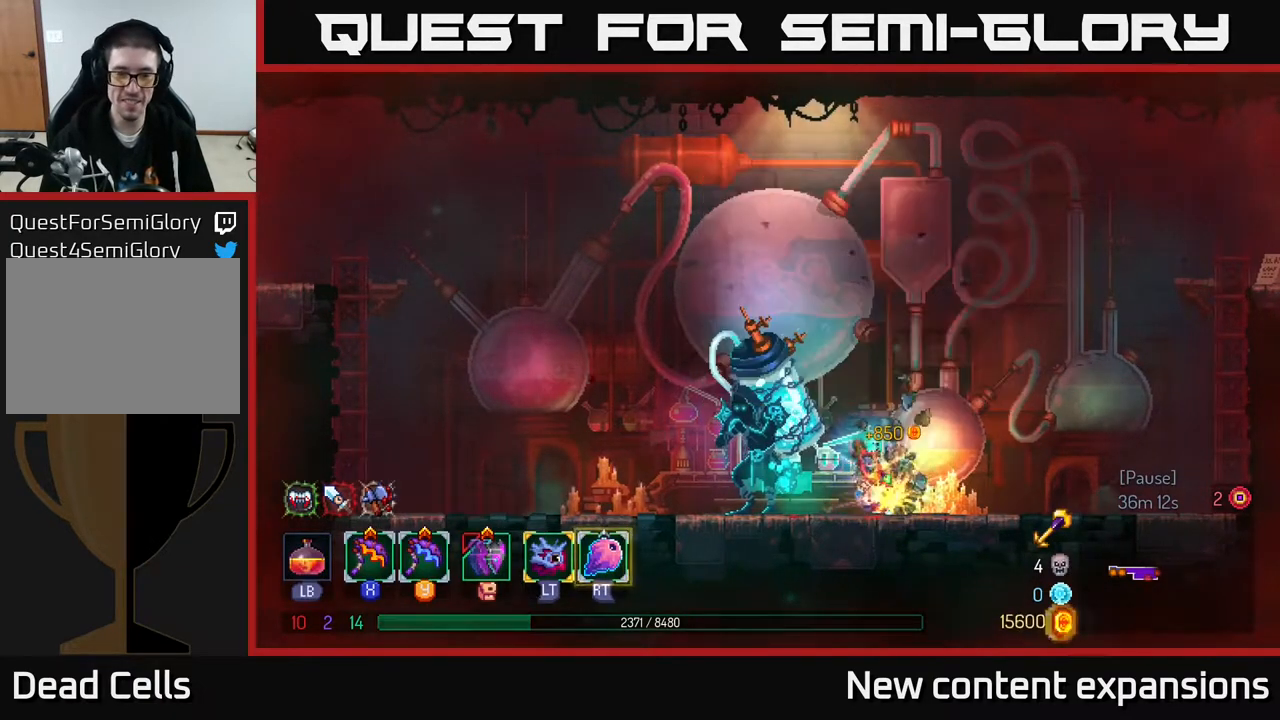
{"buttons": ["DPAD_RIGHT"], "left_stick": "center", "right_stick": "center", "events": [[117, "R1", "up"]]}
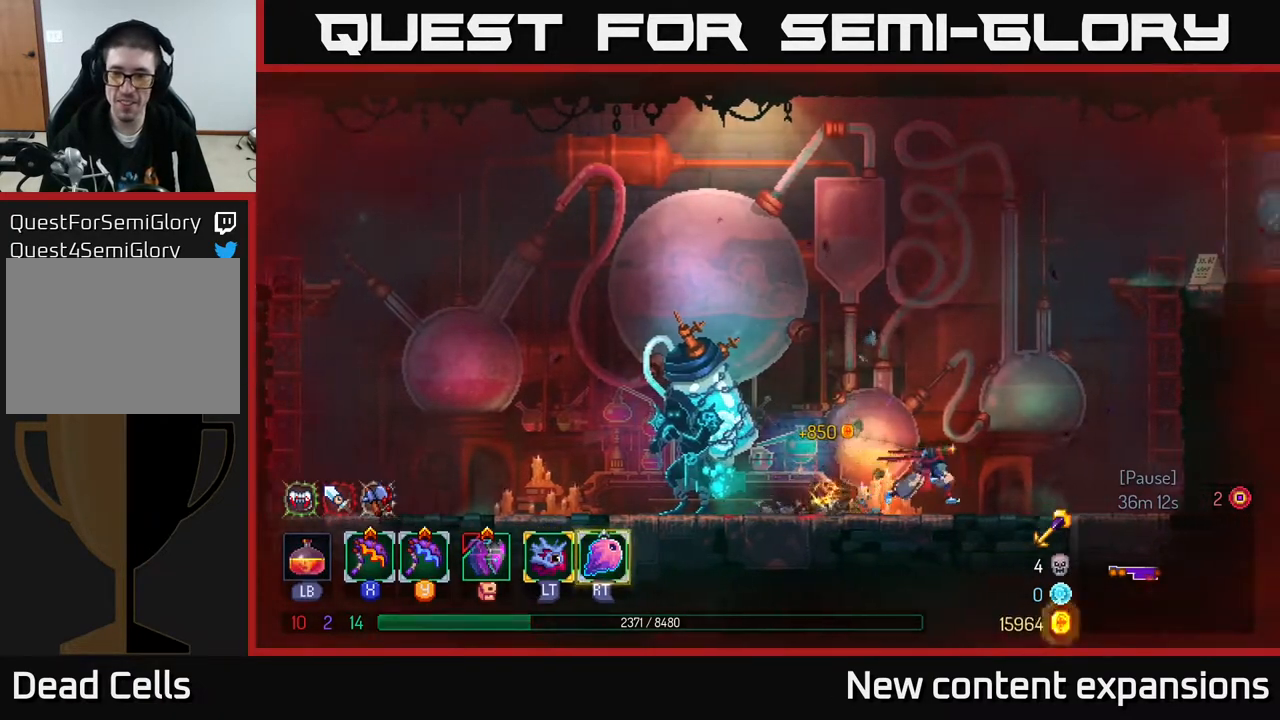
{"buttons": ["A", "DPAD_UP", "DPAD_RIGHT"], "left_stick": "center", "right_stick": "center", "events": [[133, "A", "down"], [250, "A", "up"], [333, "A", "down"], [367, "DPAD_UP", "down"]]}
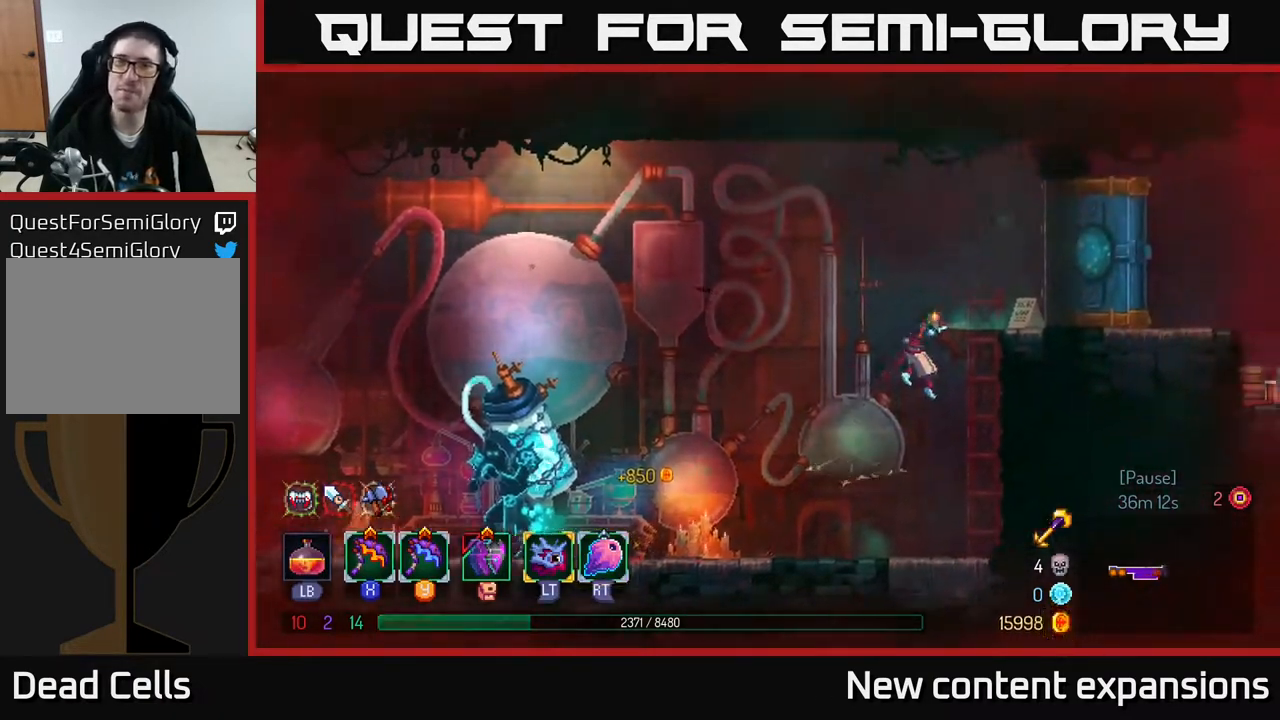
{"buttons": ["DPAD_RIGHT"], "left_stick": "center", "right_stick": "center", "events": [[33, "A", "up"], [217, "B", "down"], [217, "DPAD_UP", "up"], [350, "B", "up"]]}
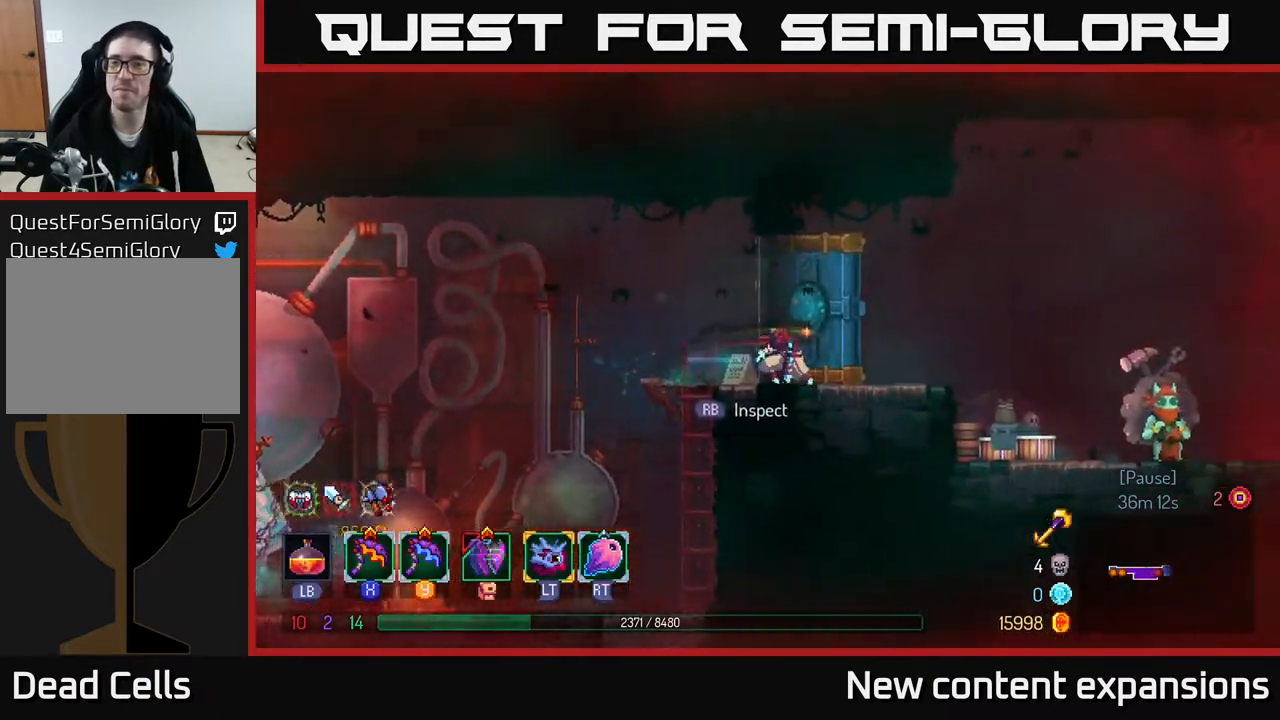
{"buttons": ["DPAD_RIGHT"], "left_stick": "center", "right_stick": "center", "events": [[250, "A", "down"], [317, "A", "up"]]}
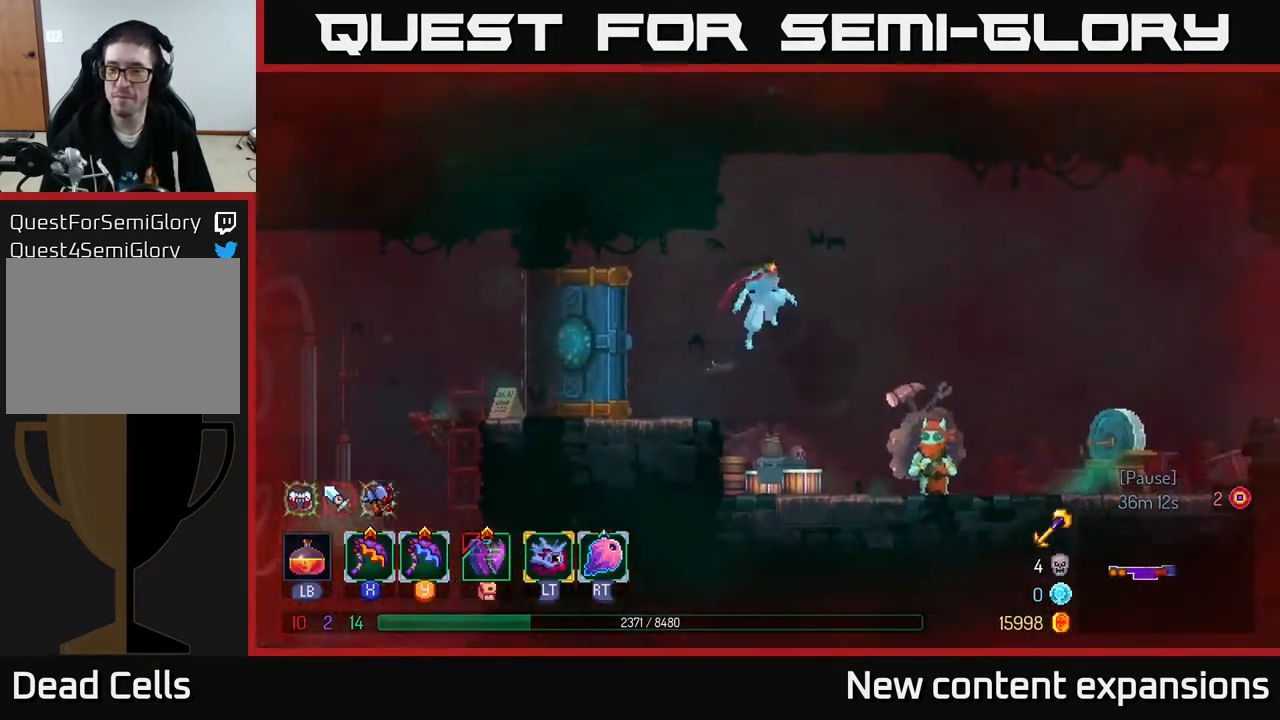
{"buttons": ["R1"], "left_stick": "center", "right_stick": "center", "events": [[417, "DPAD_RIGHT", "up"], [483, "R1", "down"]]}
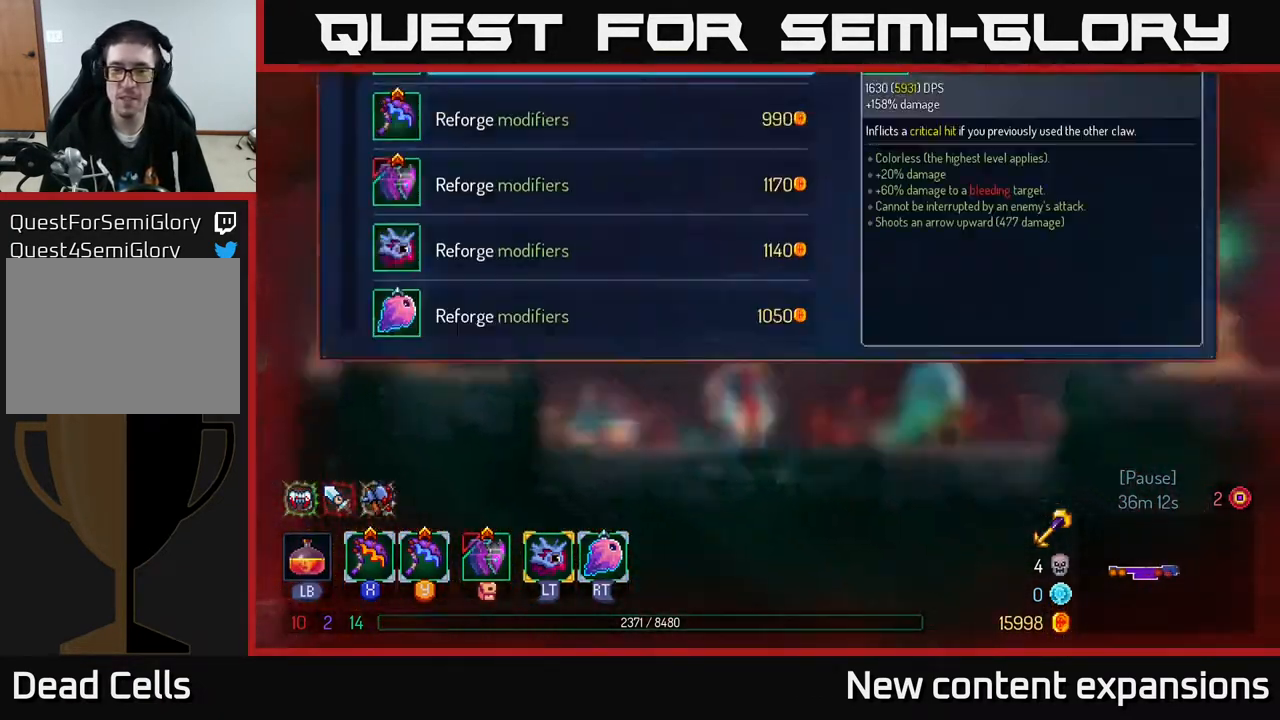
{"buttons": [], "left_stick": "center", "right_stick": "center", "events": [[100, "R1", "up"]]}
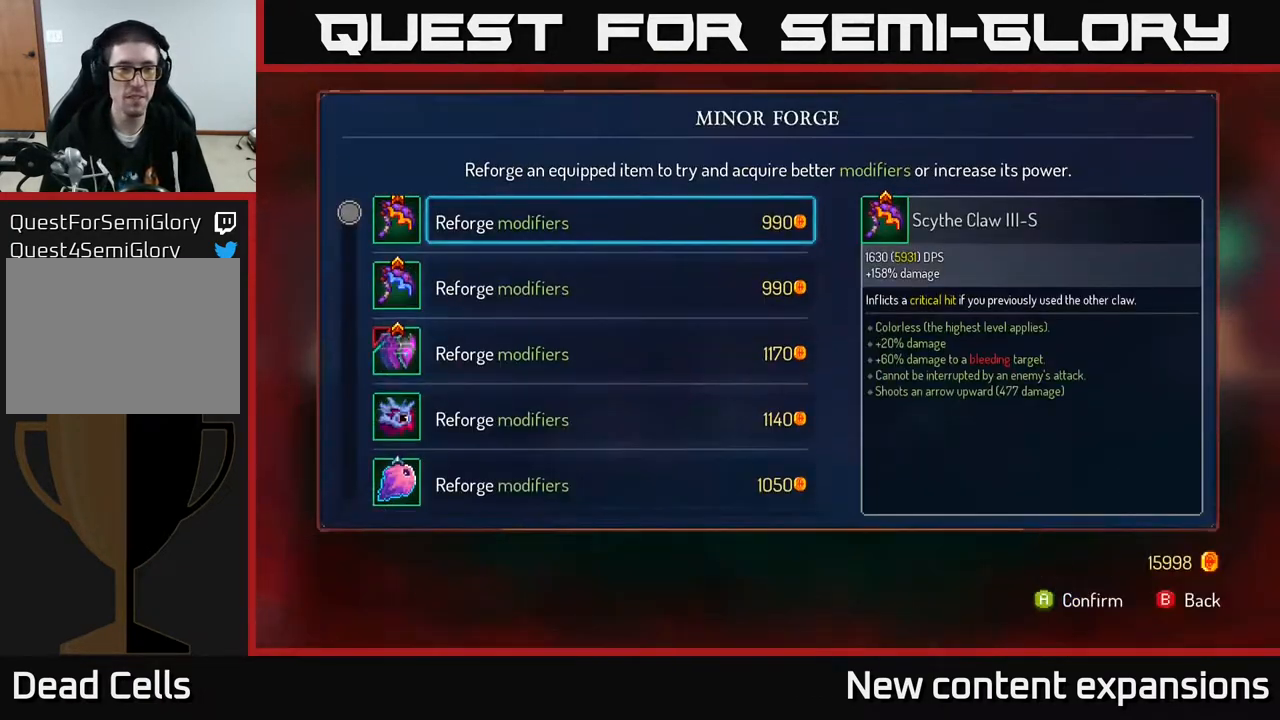
{"buttons": [], "left_stick": "center", "right_stick": "center", "events": [[83, "DPAD_DOWN", "down"], [167, "DPAD_DOWN", "up"], [283, "DPAD_DOWN", "down"], [333, "DPAD_DOWN", "up"], [400, "DPAD_DOWN", "down"], [483, "DPAD_DOWN", "up"]]}
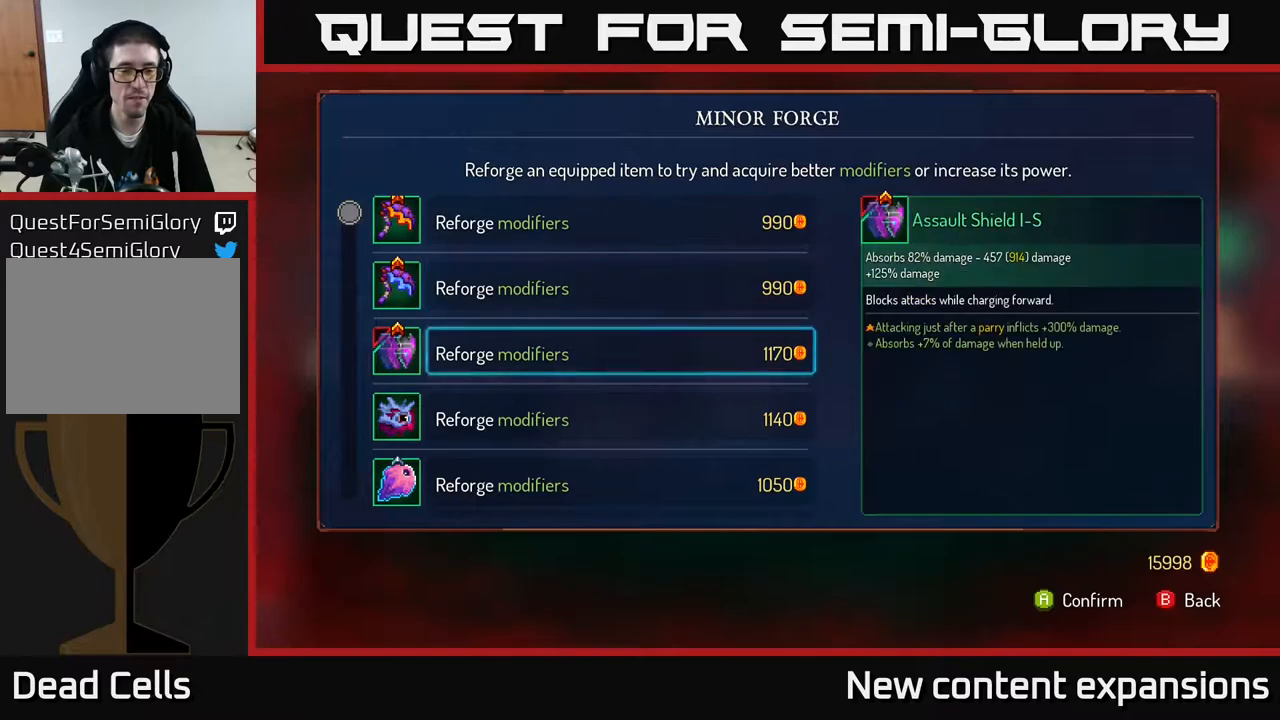
{"buttons": [], "left_stick": "center", "right_stick": "center", "events": [[100, "DPAD_DOWN", "down"], [183, "DPAD_DOWN", "up"], [300, "DPAD_DOWN", "down"], [450, "DPAD_DOWN", "up"]]}
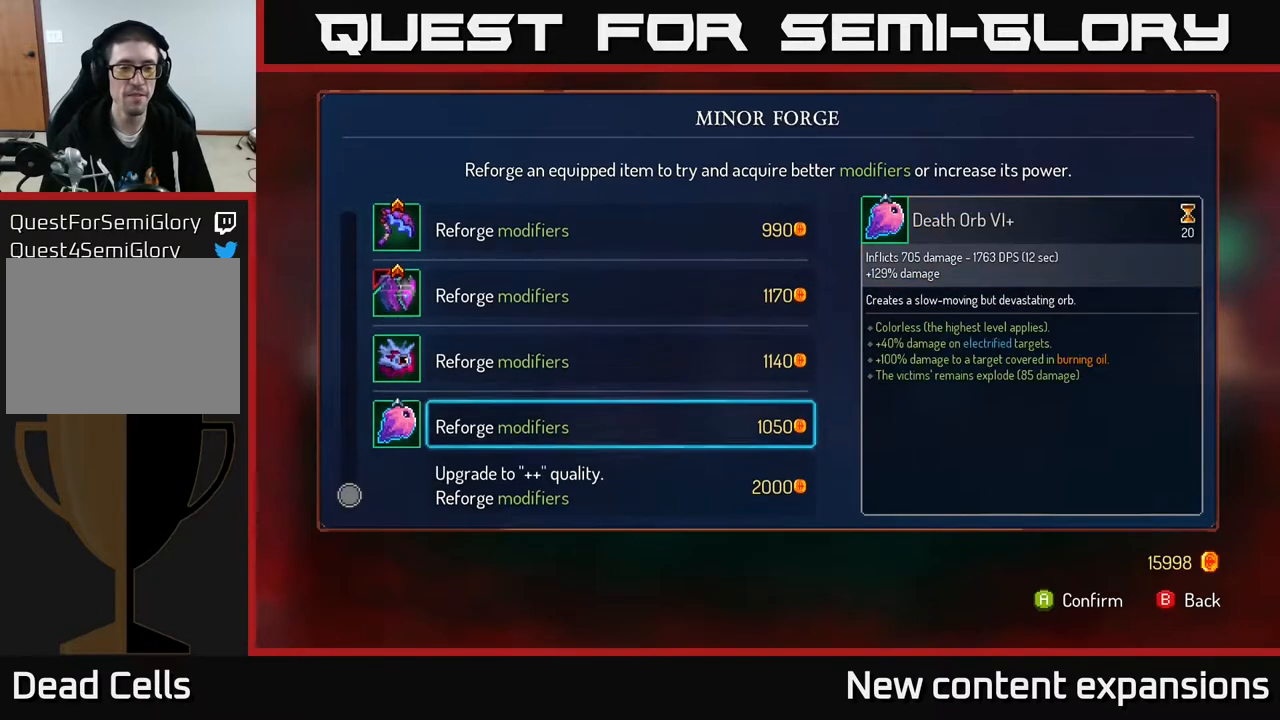
{"buttons": ["A"], "left_stick": "center", "right_stick": "center", "events": [[67, "DPAD_DOWN", "down"], [183, "DPAD_DOWN", "up"], [500, "A", "down"]]}
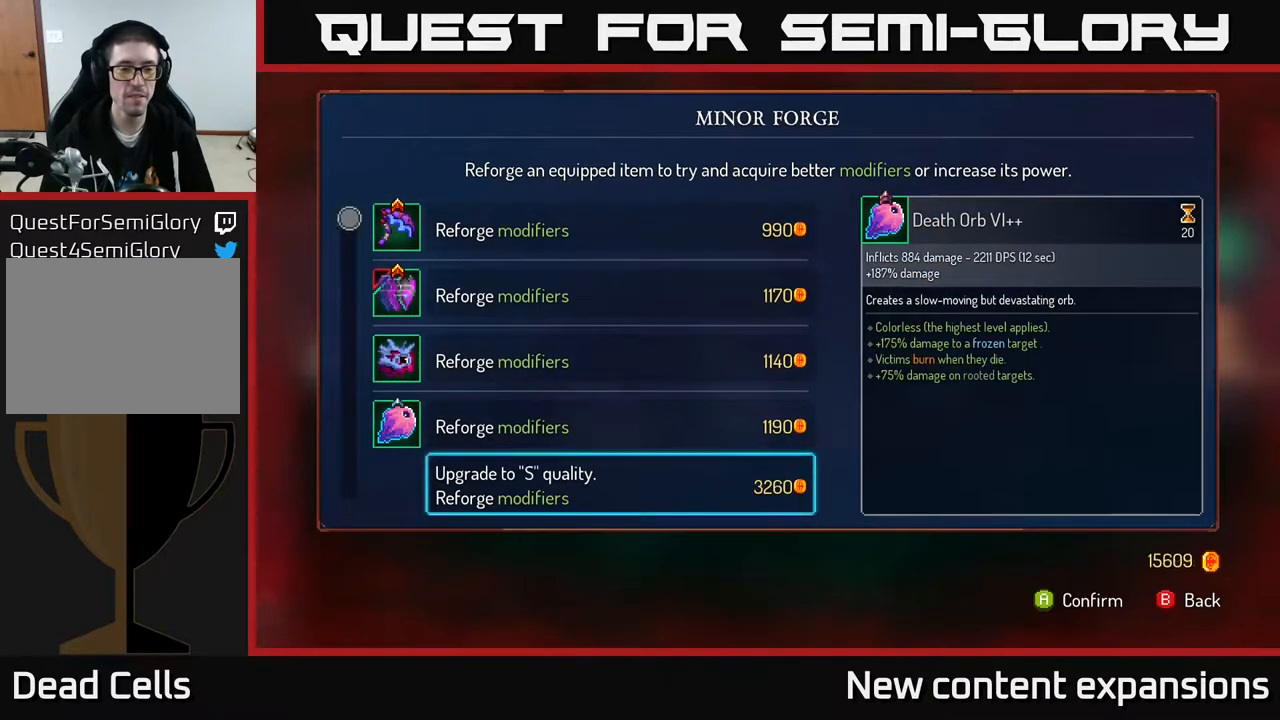
{"buttons": ["A"], "left_stick": "center", "right_stick": "center", "events": [[100, "A", "up"], [383, "A", "down"]]}
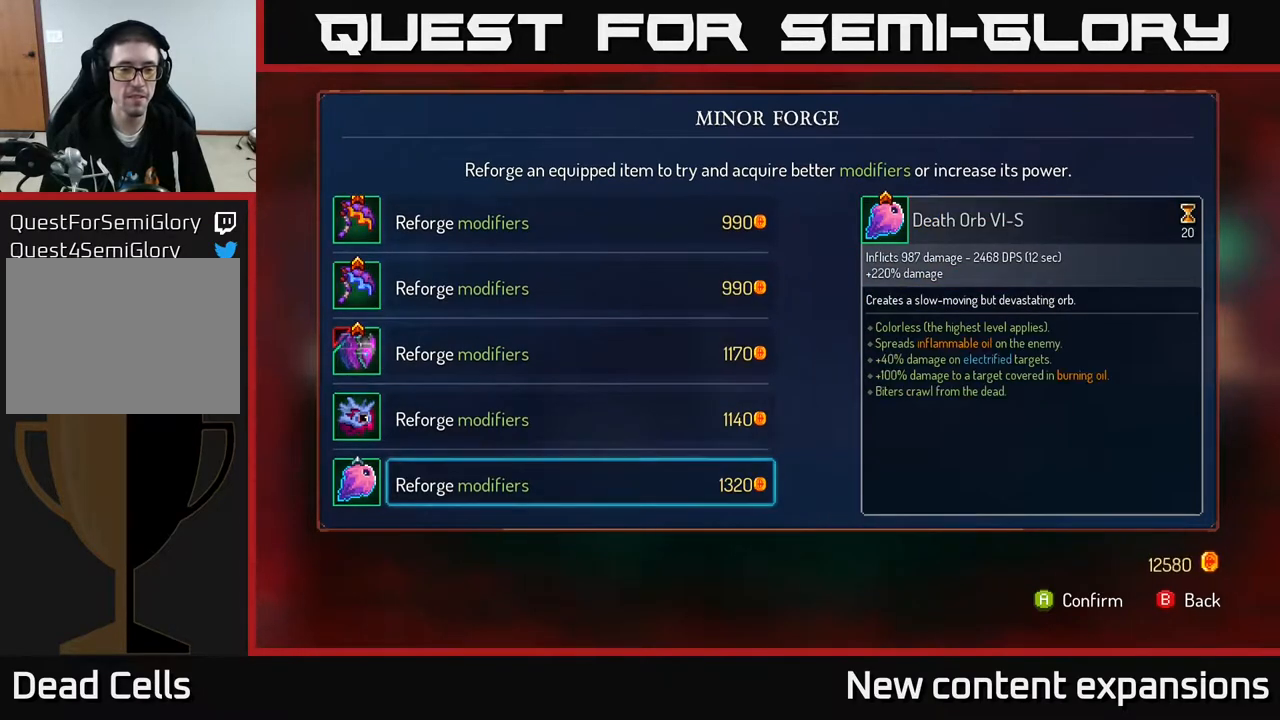
{"buttons": ["DPAD_RIGHT"], "left_stick": "center", "right_stick": "center", "events": [[17, "A", "up"], [333, "B", "down"], [383, "B", "up"], [433, "DPAD_RIGHT", "down"]]}
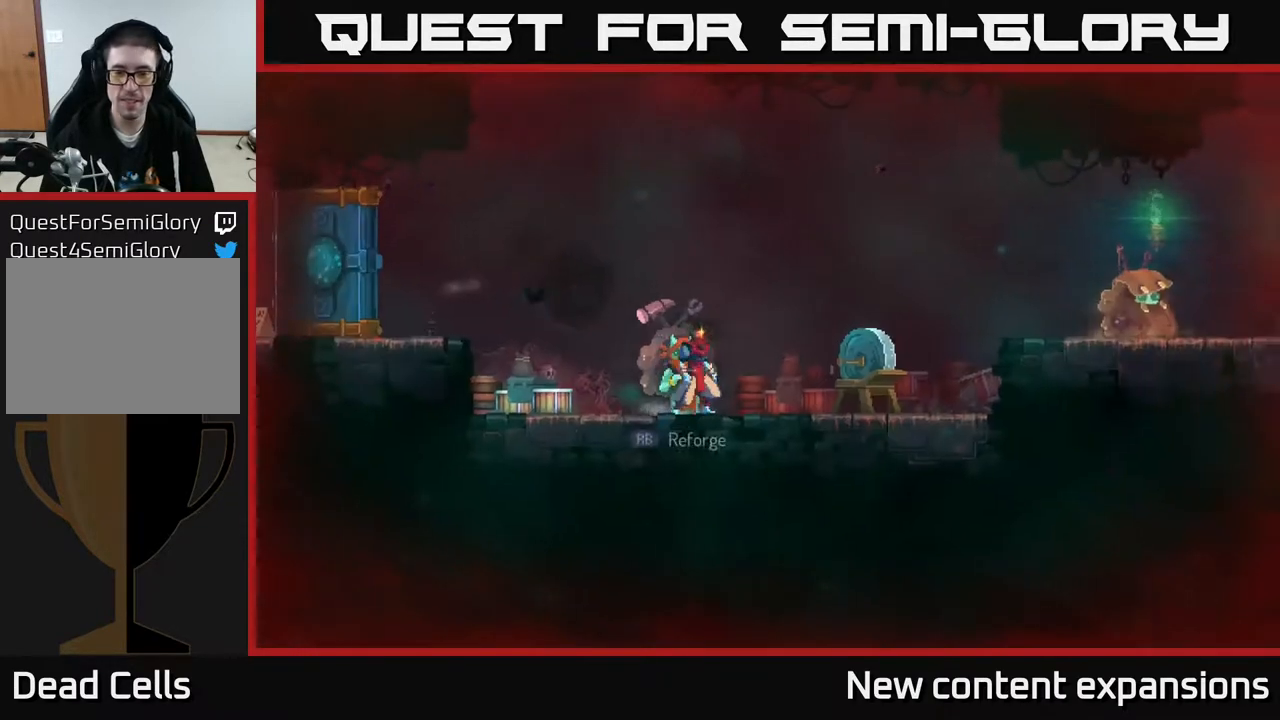
{"buttons": ["DPAD_RIGHT"], "left_stick": "center", "right_stick": "center", "events": []}
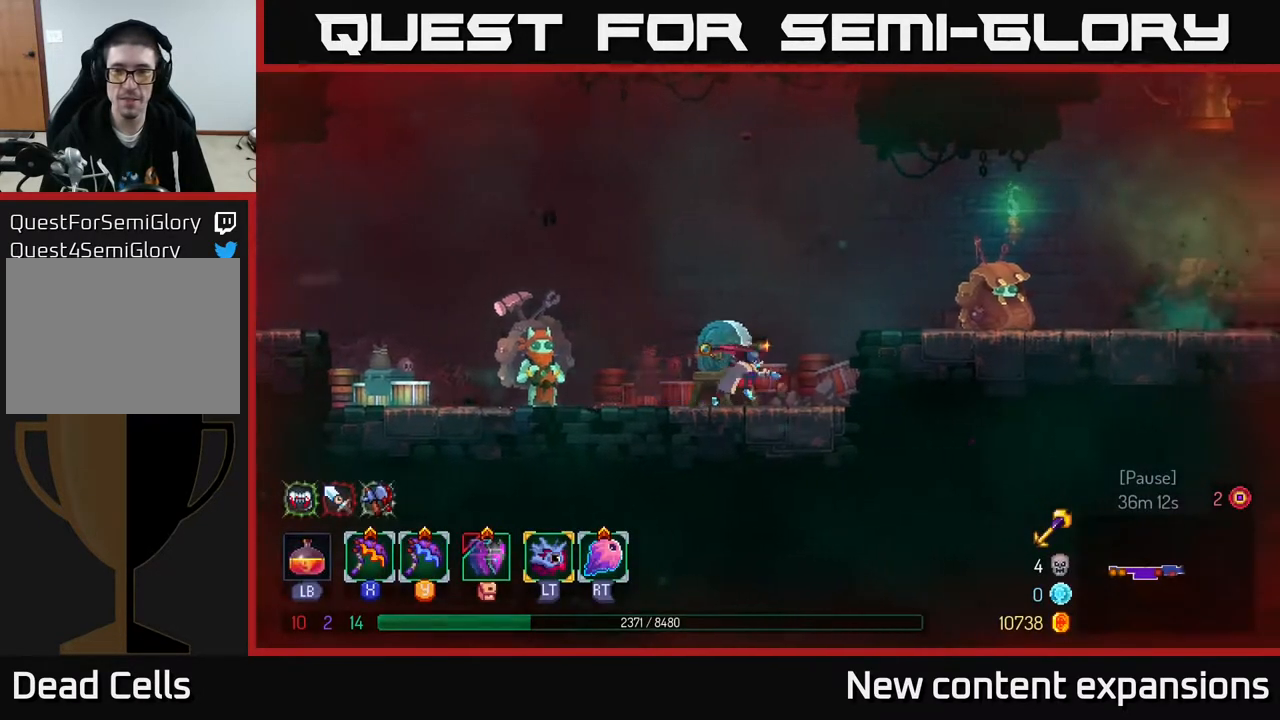
{"buttons": ["DPAD_RIGHT"], "left_stick": "center", "right_stick": "center", "events": [[33, "A", "down"], [200, "A", "up"], [300, "B", "down"], [467, "B", "up"]]}
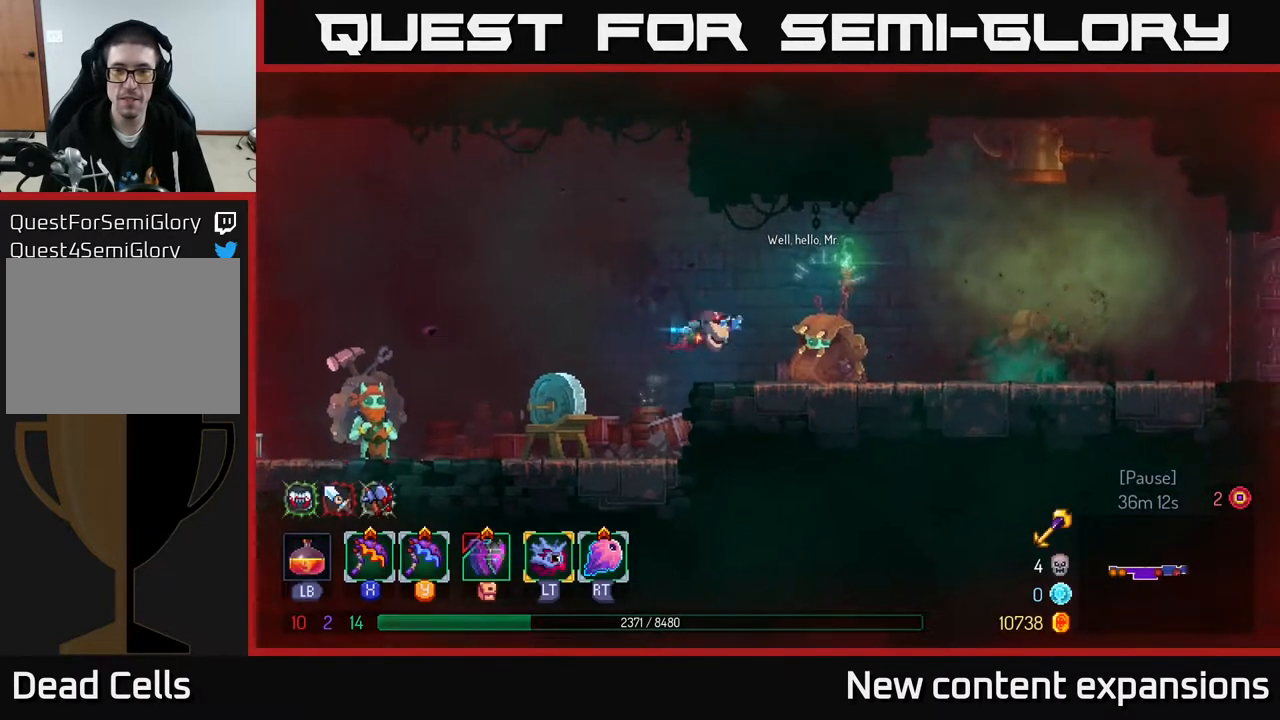
{"buttons": ["DPAD_RIGHT"], "left_stick": "center", "right_stick": "center", "events": [[400, "A", "down"], [467, "A", "up"]]}
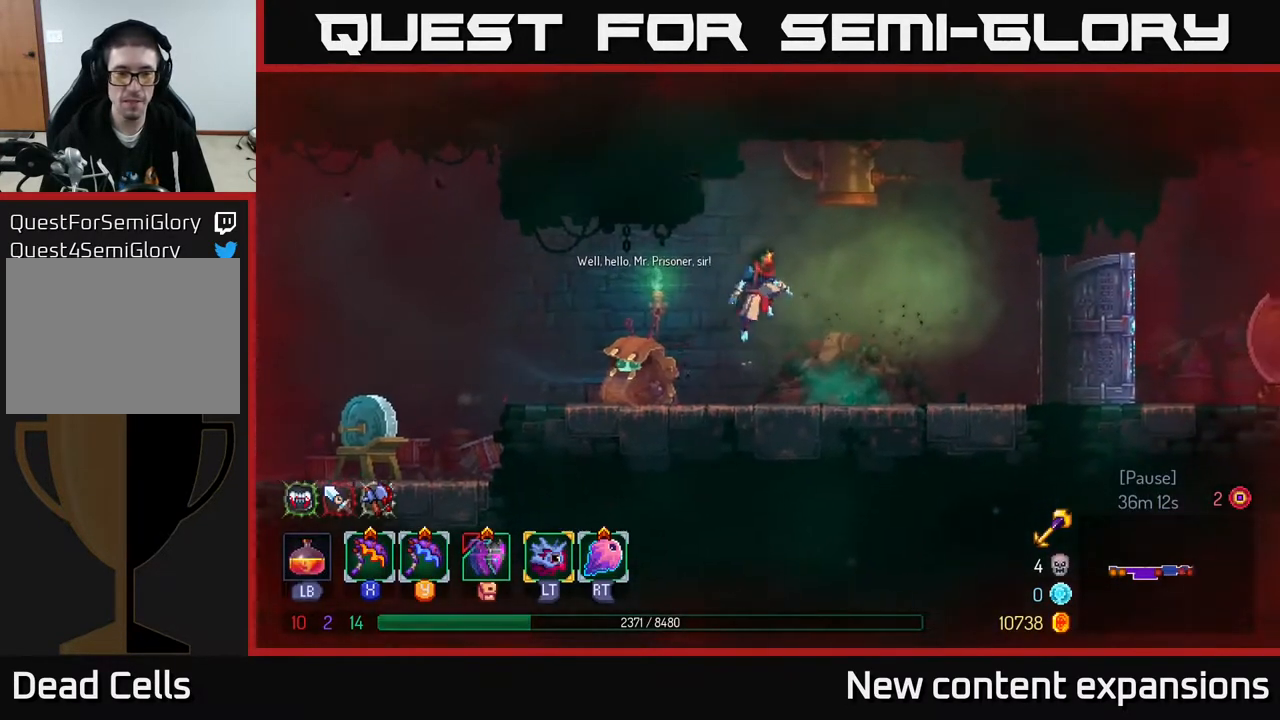
{"buttons": ["B", "DPAD_RIGHT"], "left_stick": "center", "right_stick": "center", "events": [[417, "B", "down"]]}
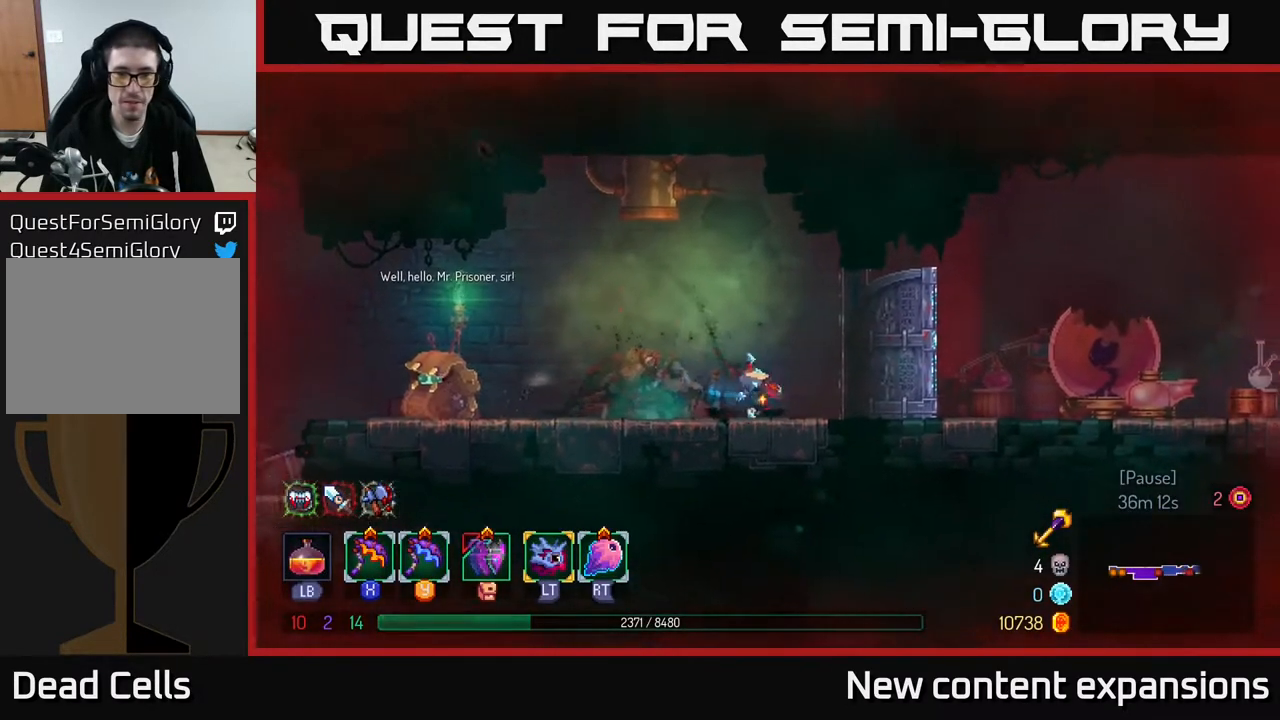
{"buttons": ["DPAD_RIGHT"], "left_stick": "center", "right_stick": "center", "events": [[100, "B", "up"], [367, "DPAD_RIGHT", "up"], [500, "DPAD_RIGHT", "down"]]}
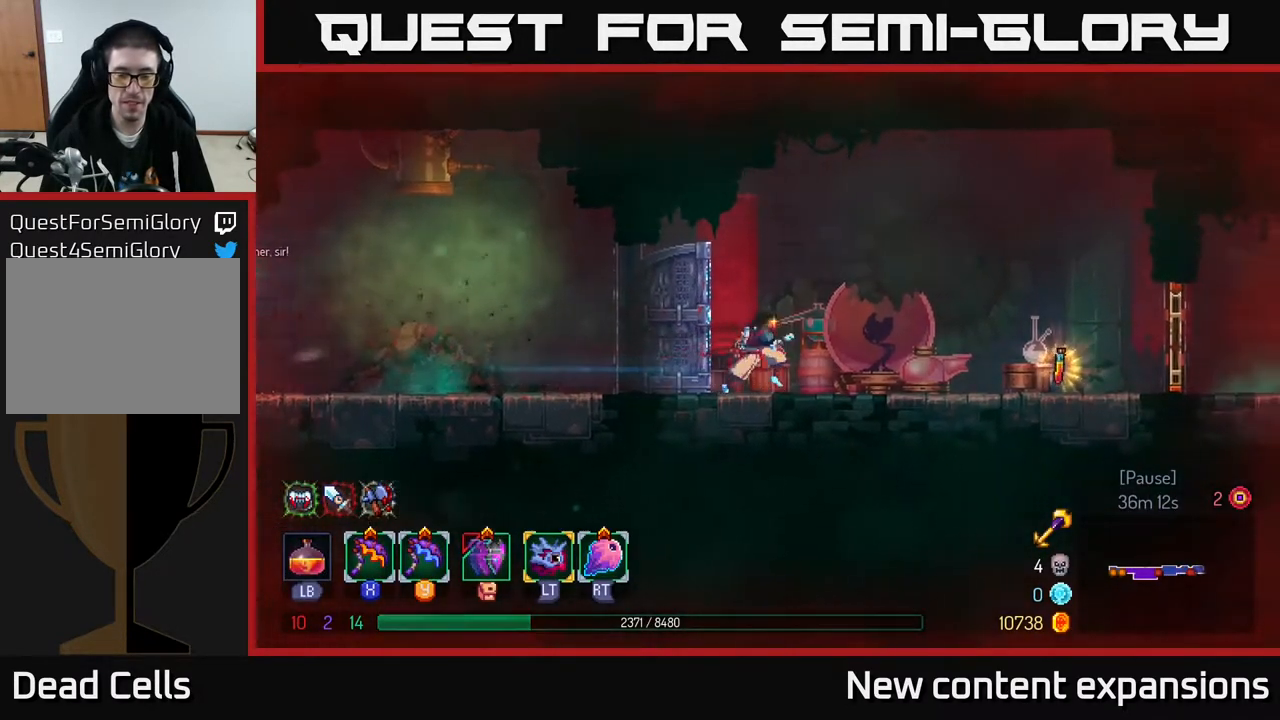
{"buttons": ["DPAD_RIGHT"], "left_stick": "center", "right_stick": "center", "events": []}
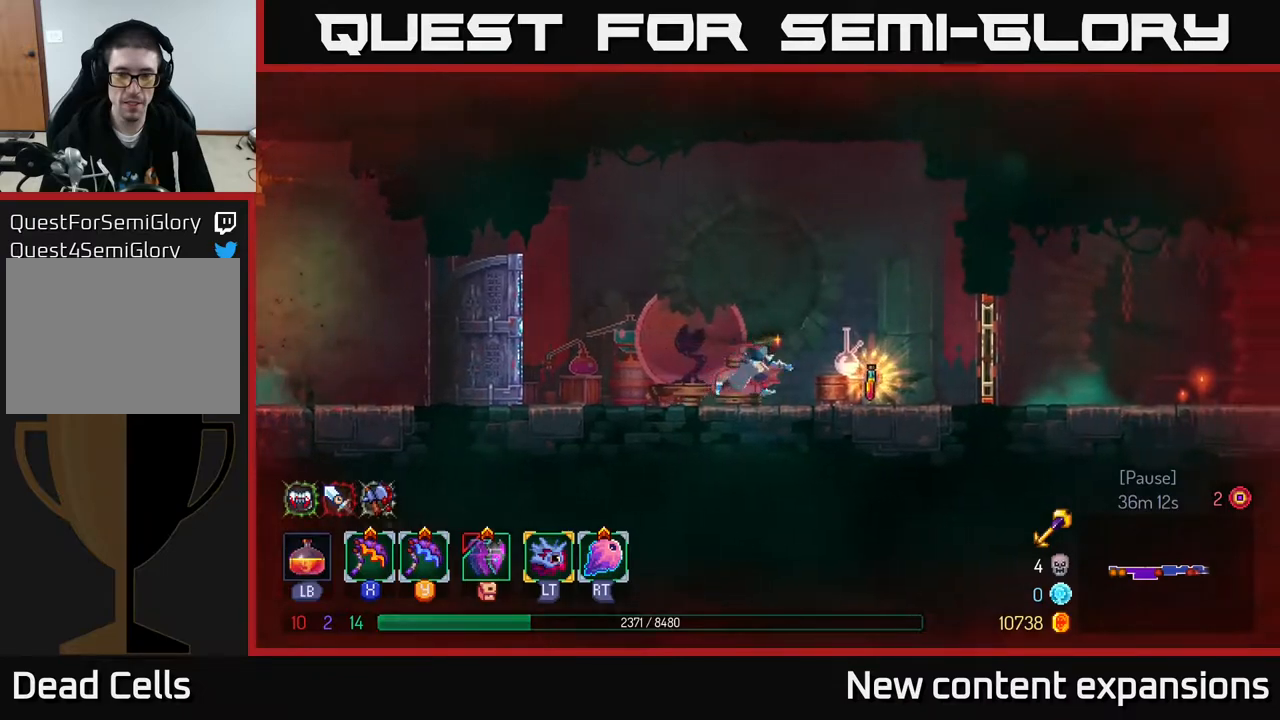
{"buttons": ["DPAD_RIGHT"], "left_stick": "center", "right_stick": "center", "events": [[217, "R1", "down"], [333, "R1", "up"]]}
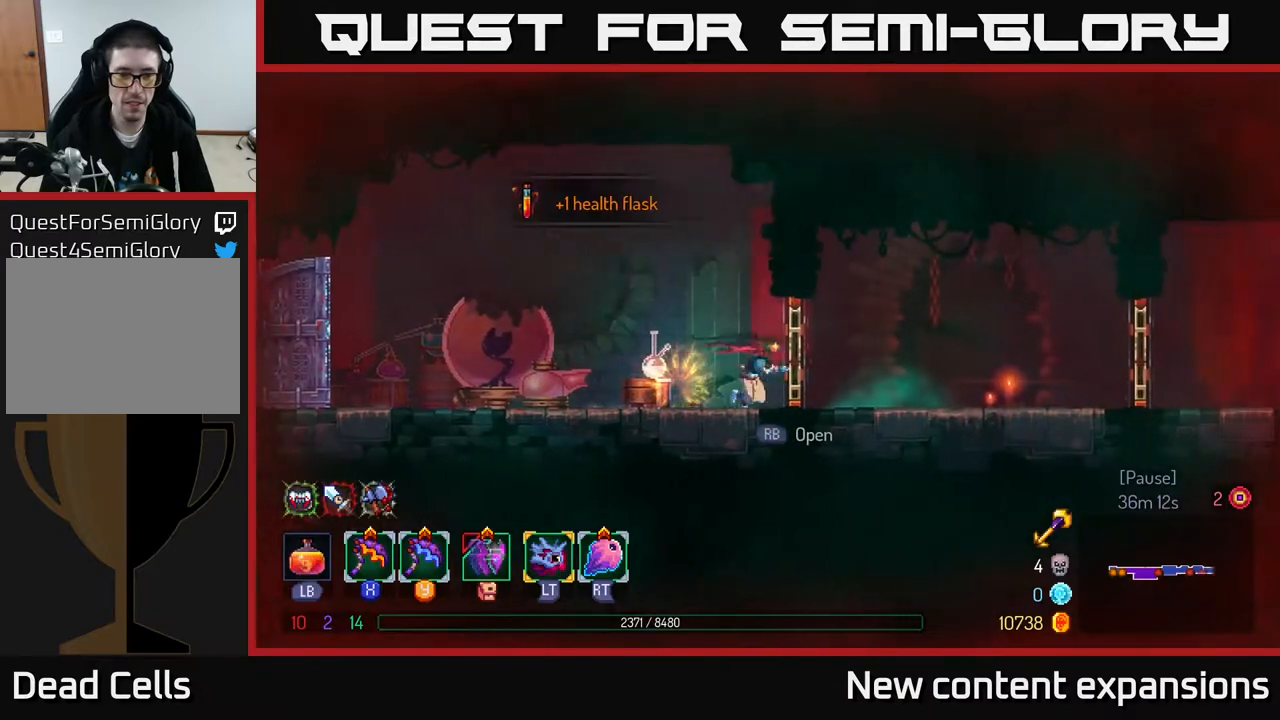
{"buttons": ["DPAD_RIGHT"], "left_stick": "center", "right_stick": "center", "events": [[133, "B", "down"], [333, "B", "up"]]}
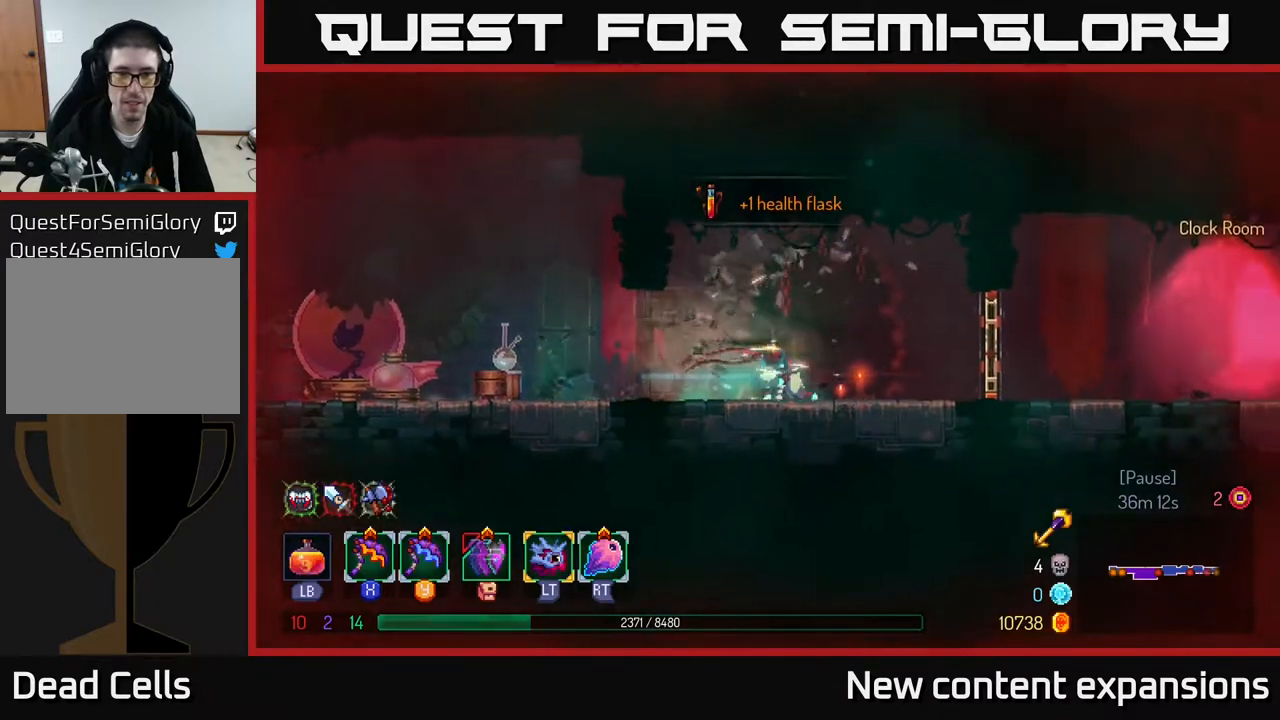
{"buttons": ["DPAD_RIGHT"], "left_stick": "center", "right_stick": "center", "events": []}
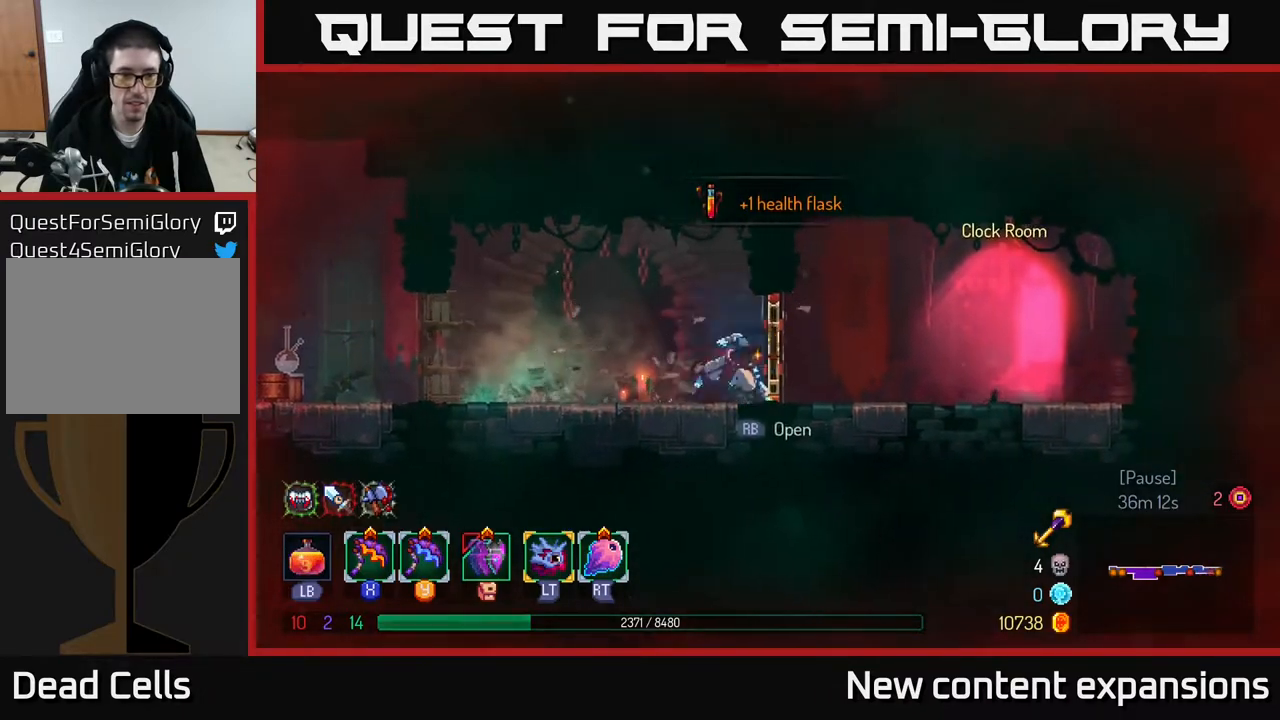
{"buttons": ["DPAD_RIGHT"], "left_stick": "center", "right_stick": "center", "events": [[17, "B", "down"], [100, "B", "up"], [183, "B", "down"], [250, "B", "up"]]}
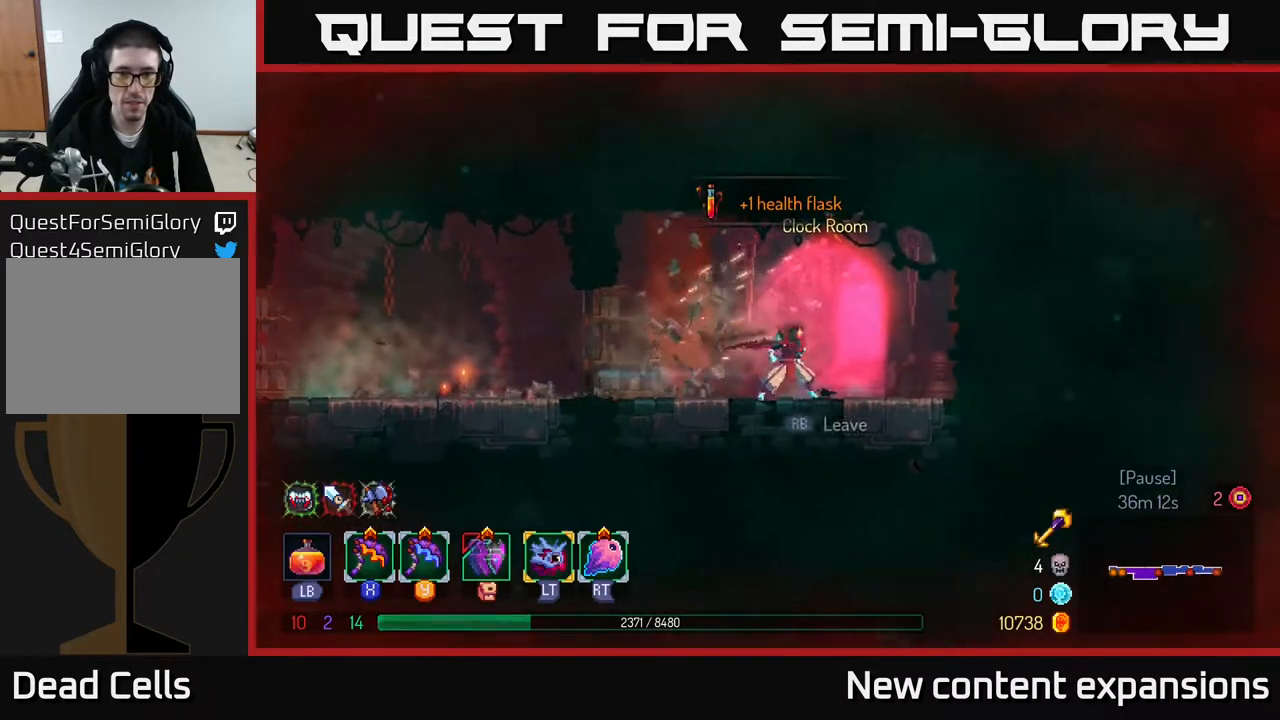
{"buttons": [], "left_stick": "center", "right_stick": "center", "events": [[50, "R1", "down"], [117, "R1", "up"], [433, "DPAD_RIGHT", "up"]]}
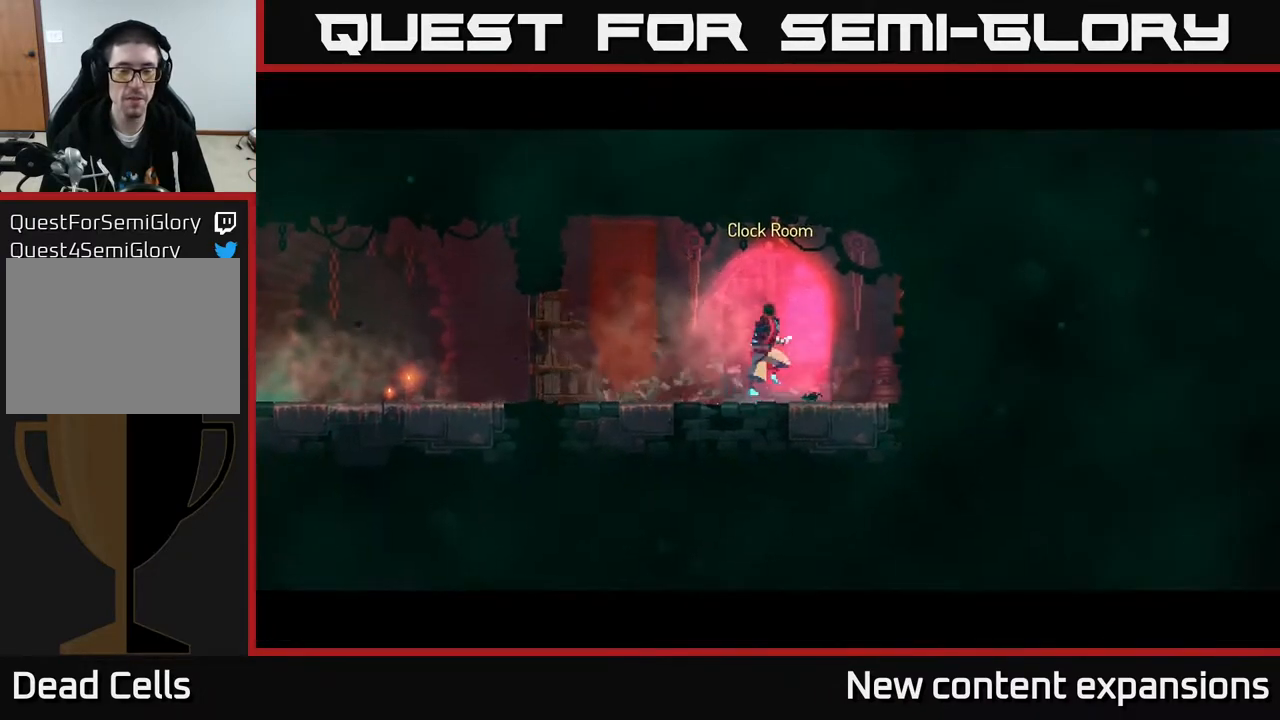
{"buttons": [], "left_stick": "center", "right_stick": "center", "events": []}
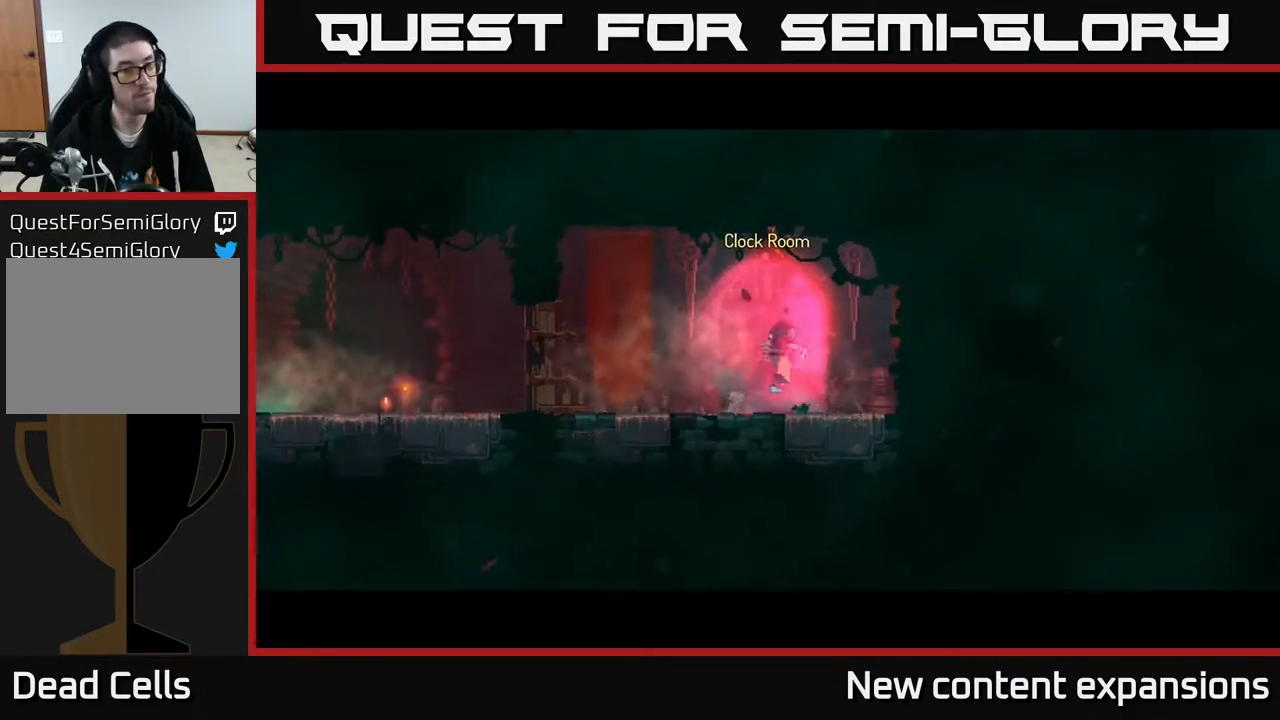
{"buttons": [], "left_stick": "center", "right_stick": "center", "events": []}
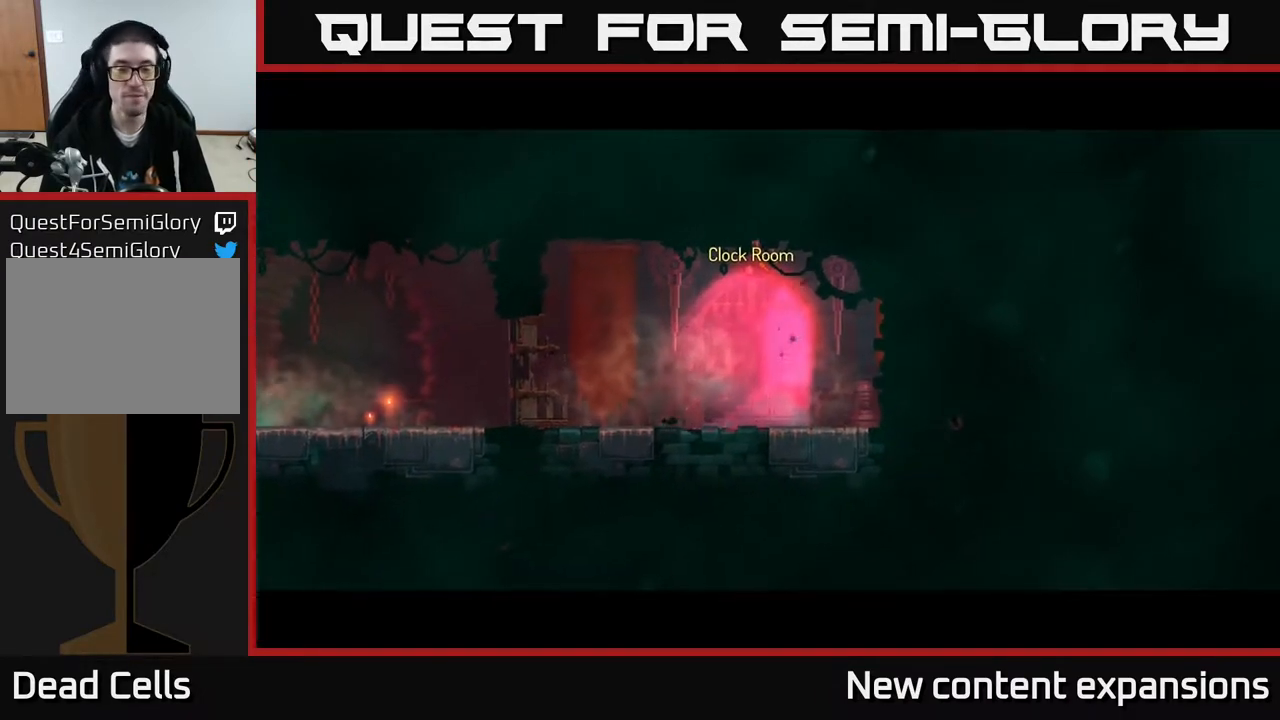
{"buttons": [], "left_stick": "center", "right_stick": "center", "events": []}
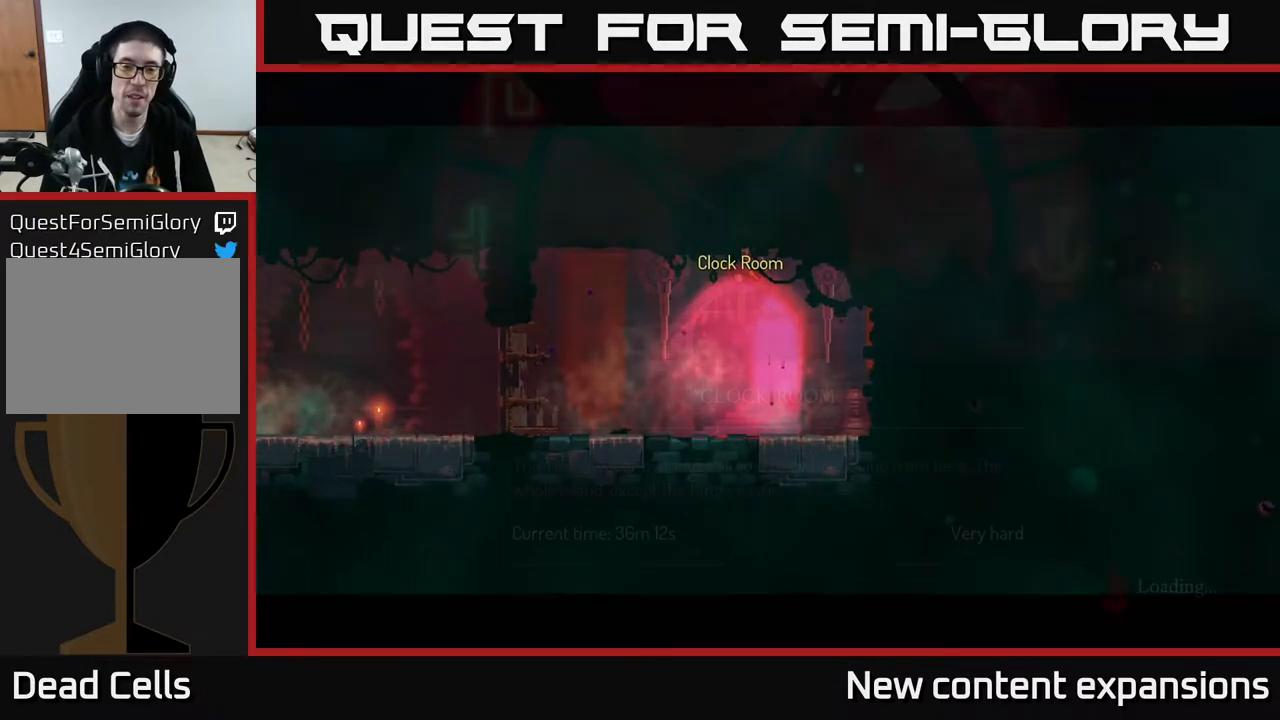
{"buttons": [], "left_stick": "center", "right_stick": "center", "events": []}
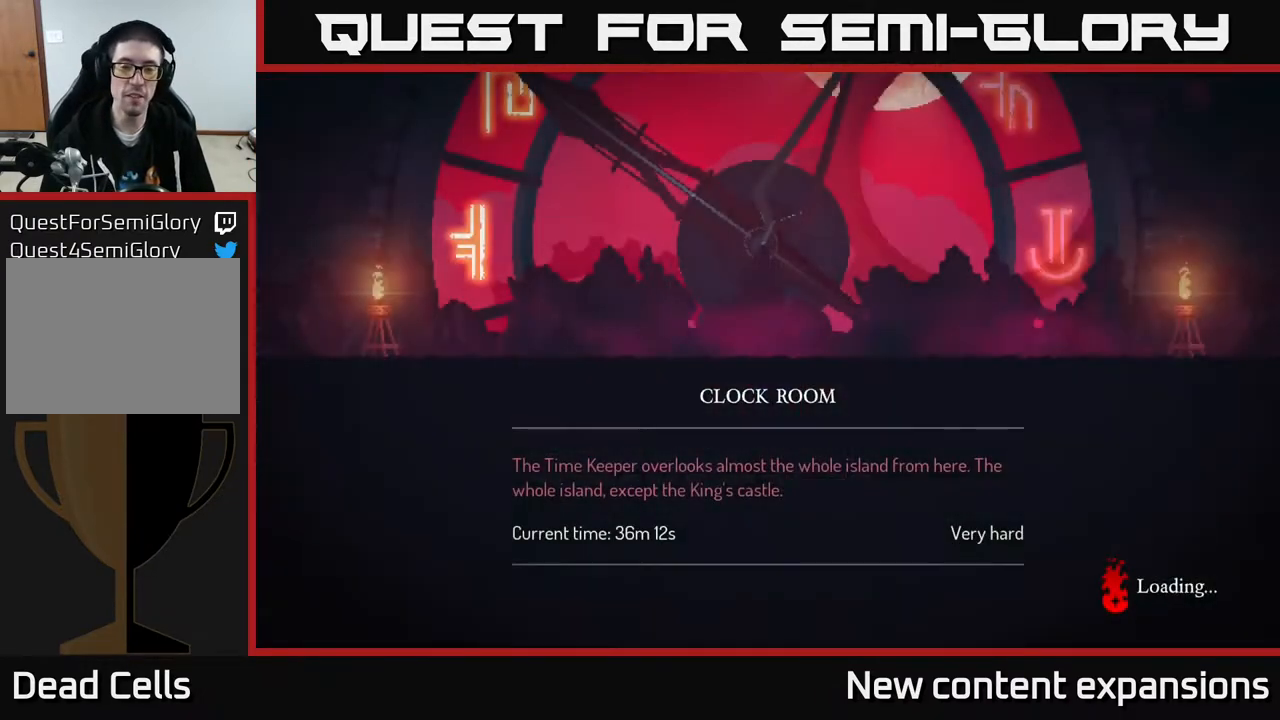
{"buttons": [], "left_stick": "center", "right_stick": "center", "events": []}
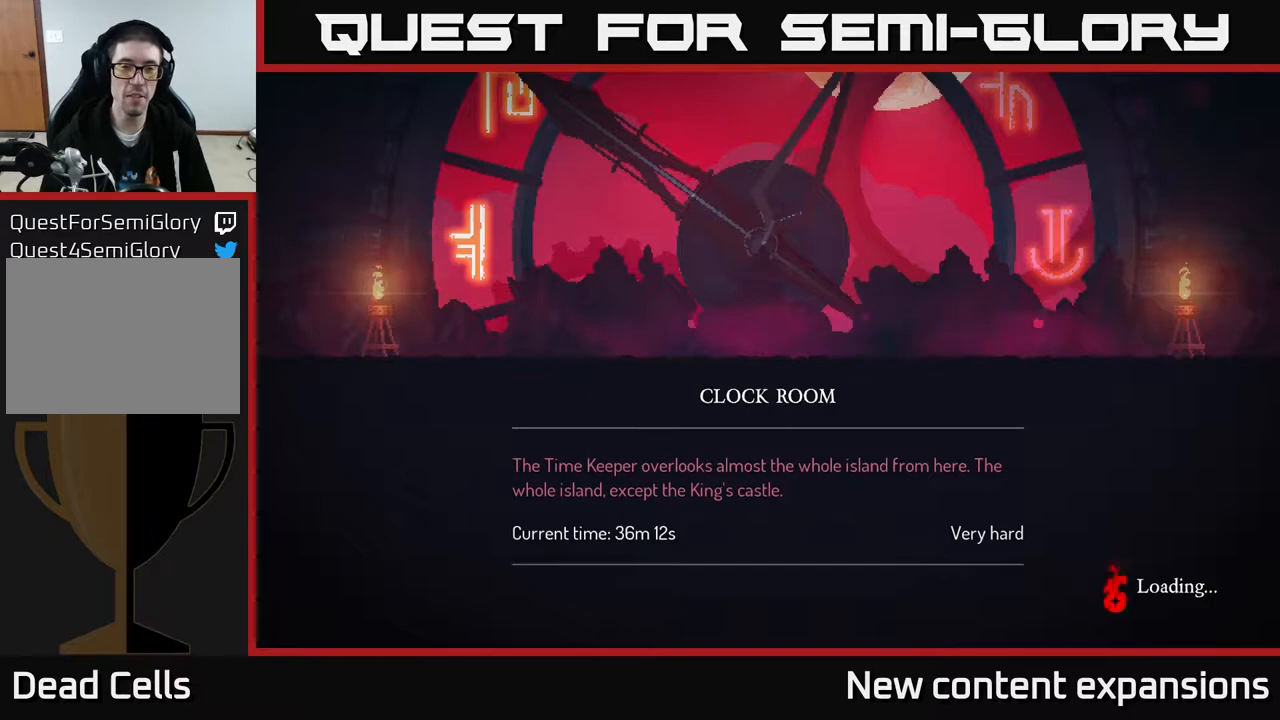
{"buttons": [], "left_stick": "center", "right_stick": "center", "events": []}